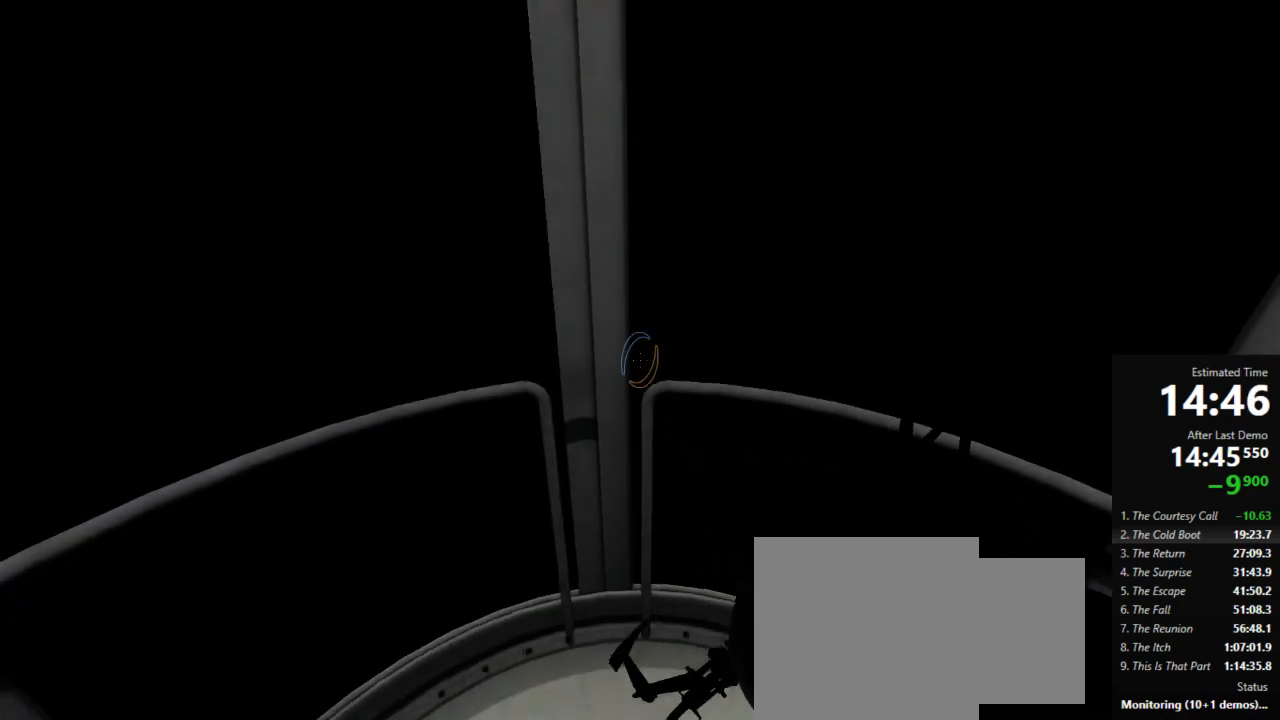
Gameplay with keyboard and mouse; each line is a JSON object with the keys and mouse buttons held at the frame after it. "events" lists presses ("down") and releases ("up") of "a", "crouch", "d", "jump", "pfoff", "pfon", "s", "use", "use2", "w", "zoom", "mouse_left" and "mouse_right" between this image and that frame as [ms after this image, input, new state], when the widget could be followed in between. "mouse_left", "mouse_right" = the "left", "right" buttons of the "mouse" list. No other keys are recorded. Mouse movement is not recorded. Key names are as the overlay labels them; some are game actions (e.g. jump) rather than physical keys.
{"keys": ["w"], "mouse": [], "events": [[67, "mouse_left", "down"], [67, "mouse_right", "down"], [133, "mouse_left", "up"], [178, "mouse_right", "up"], [178, "w", "down"], [245, "mouse_left", "down"], [245, "mouse_right", "down"], [311, "mouse_left", "up"], [311, "mouse_right", "up"], [400, "mouse_left", "down"], [400, "mouse_right", "down"], [445, "mouse_left", "up"], [467, "mouse_right", "up"]]}
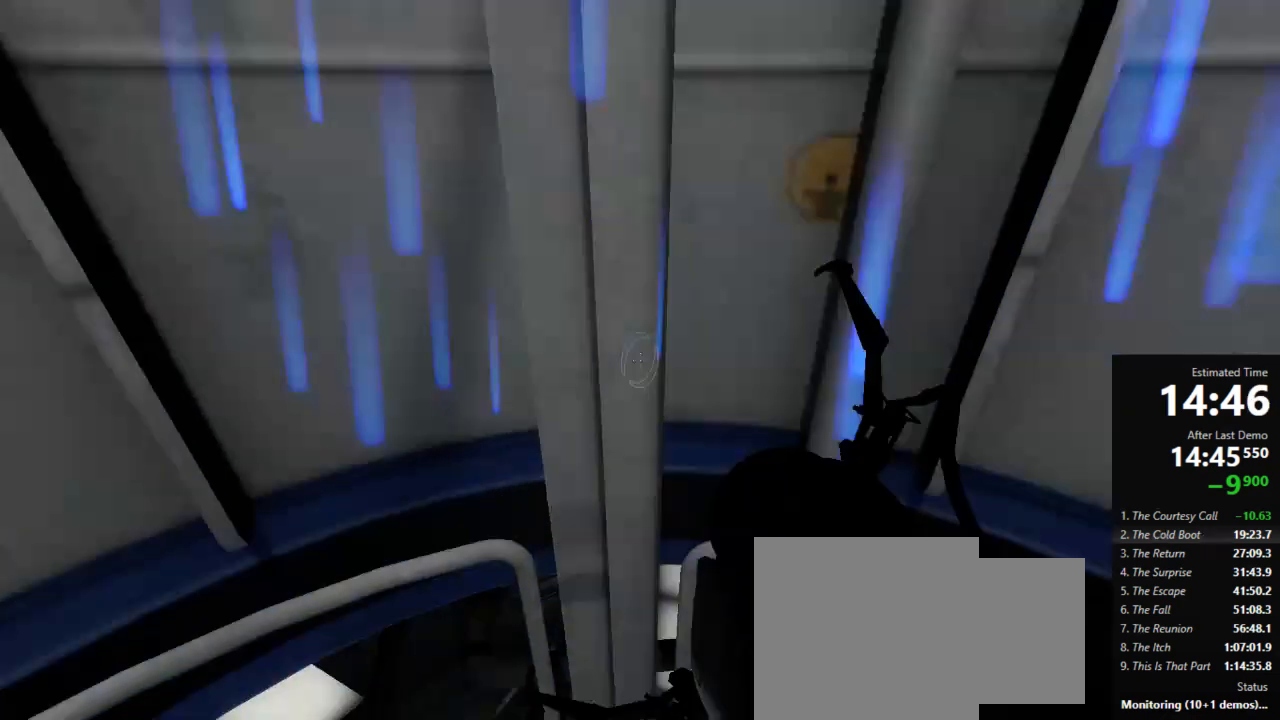
{"keys": ["w"], "mouse": [], "events": [[44, "mouse_left", "down"], [44, "mouse_right", "down"], [133, "mouse_left", "up"], [156, "mouse_right", "up"]]}
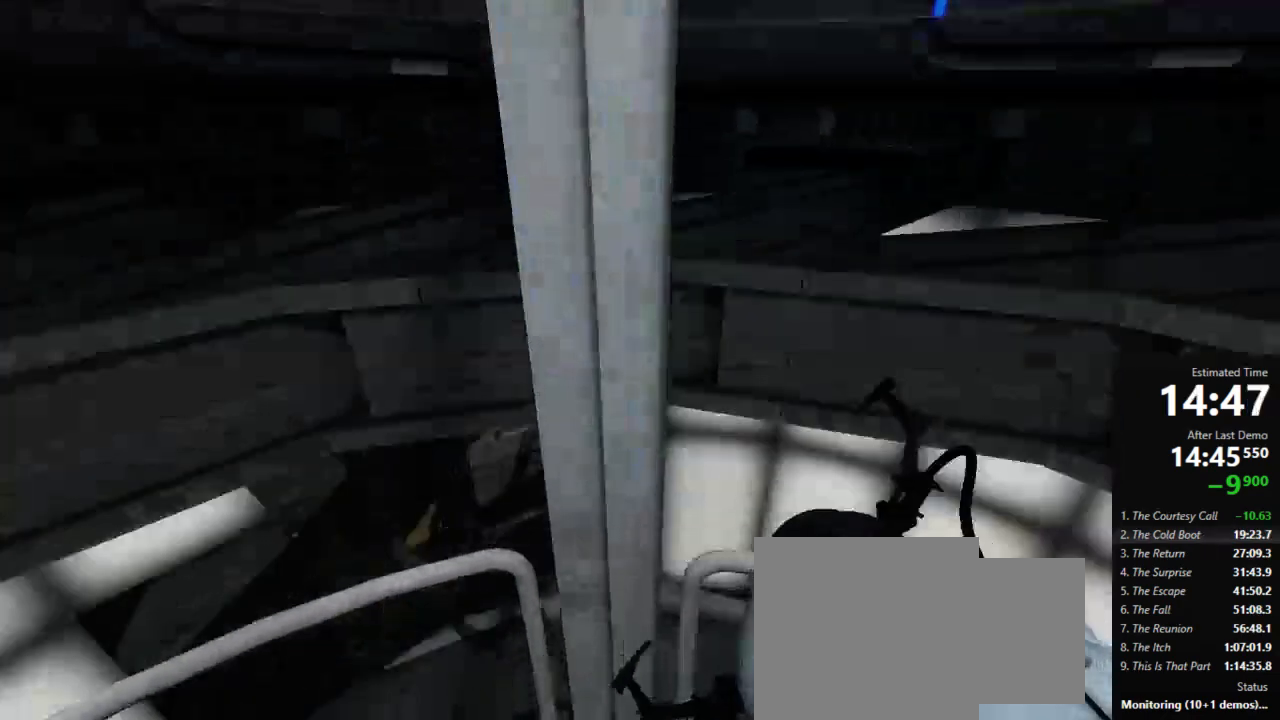
{"keys": ["w"], "mouse": [], "events": []}
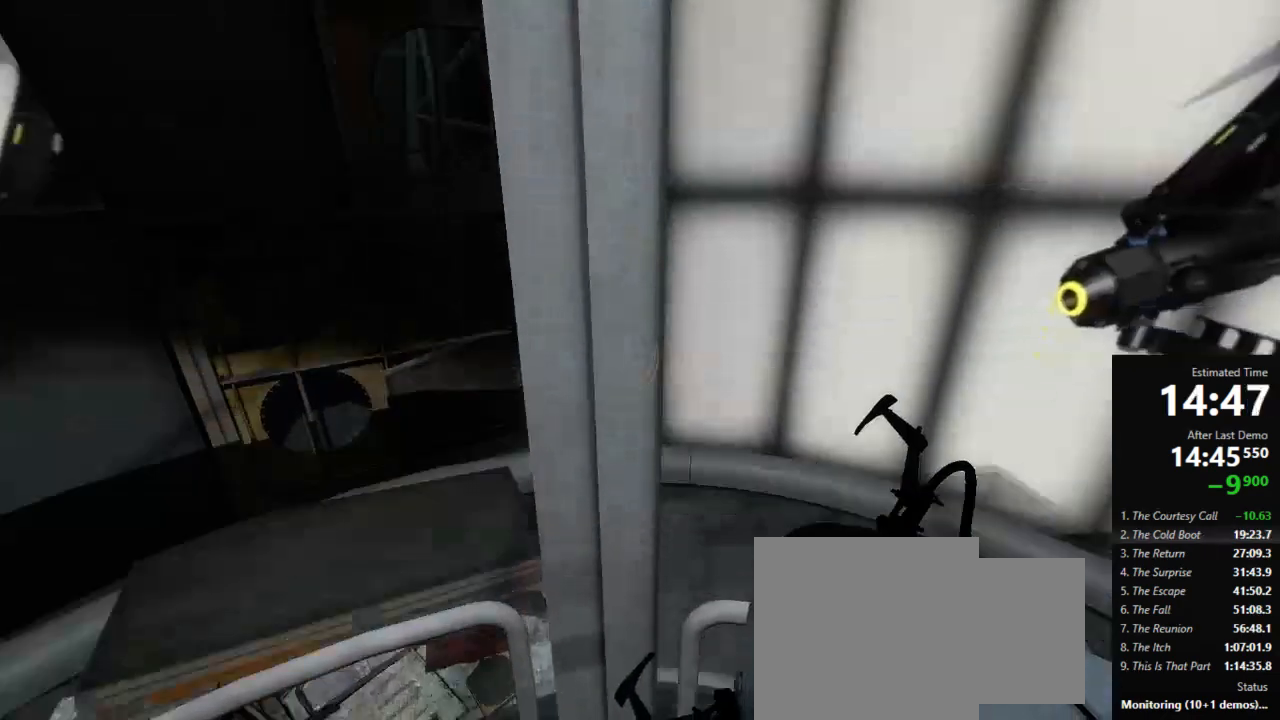
{"keys": ["w"], "mouse": [], "events": []}
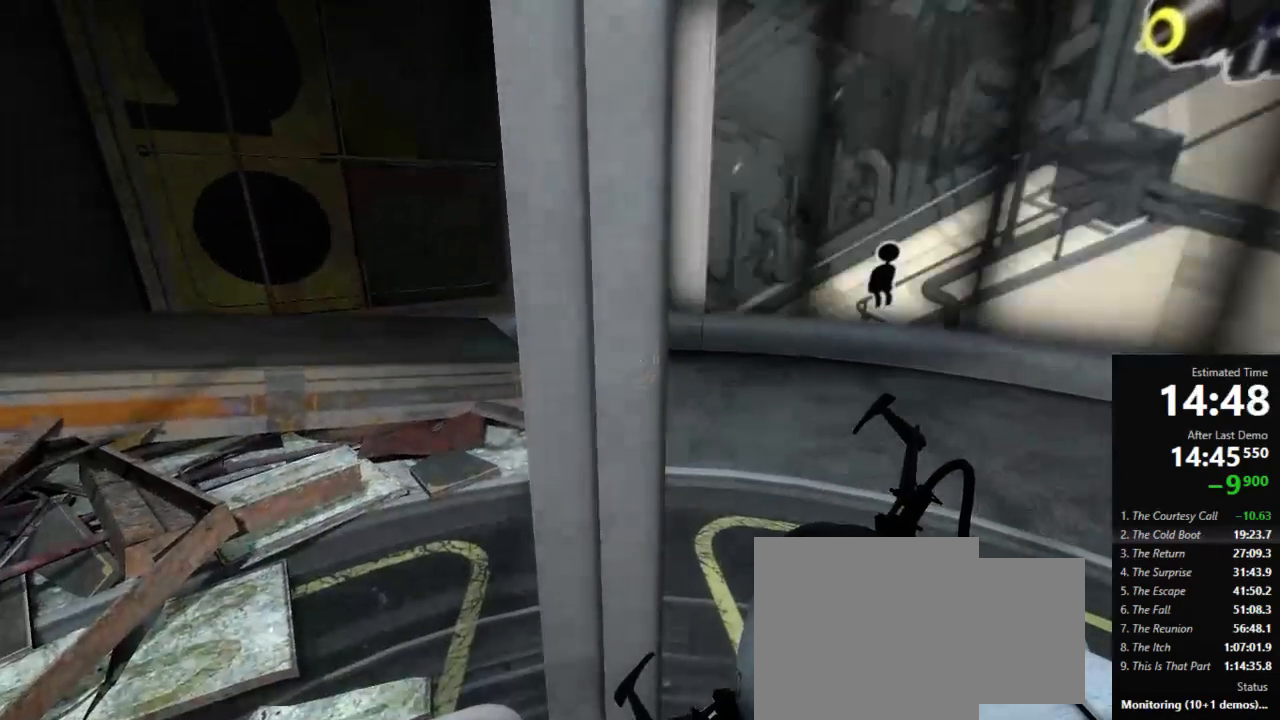
{"keys": ["w"], "mouse": [], "events": []}
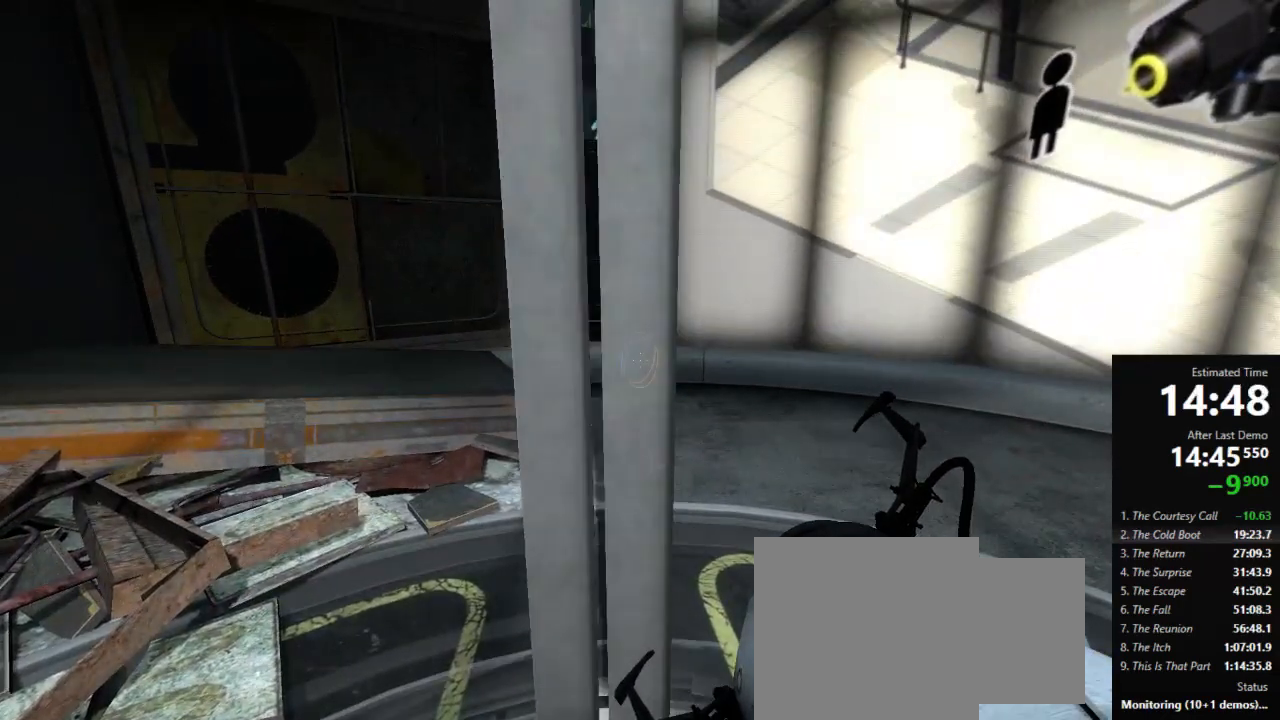
{"keys": ["a", "w"], "mouse": [], "events": [[467, "a", "down"]]}
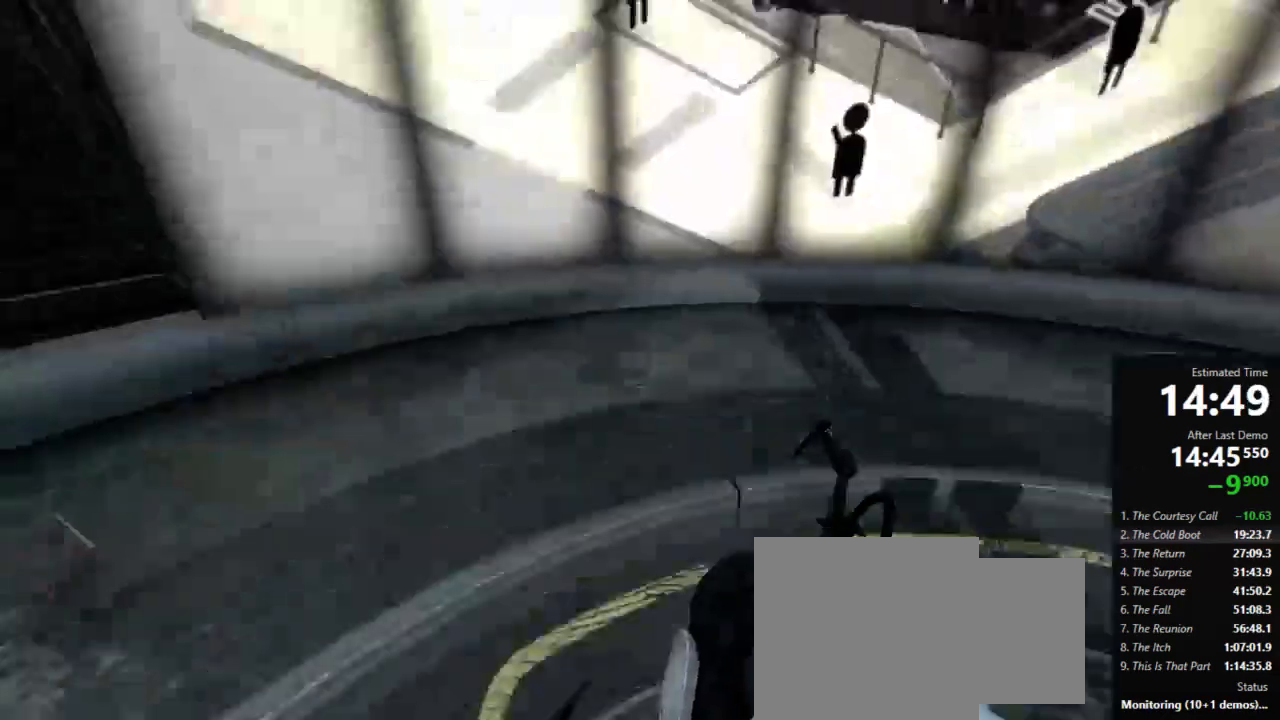
{"keys": ["d"], "mouse": [], "events": [[200, "jump", "down"], [245, "a", "up"], [245, "d", "down"], [245, "w", "up"], [311, "jump", "up"]]}
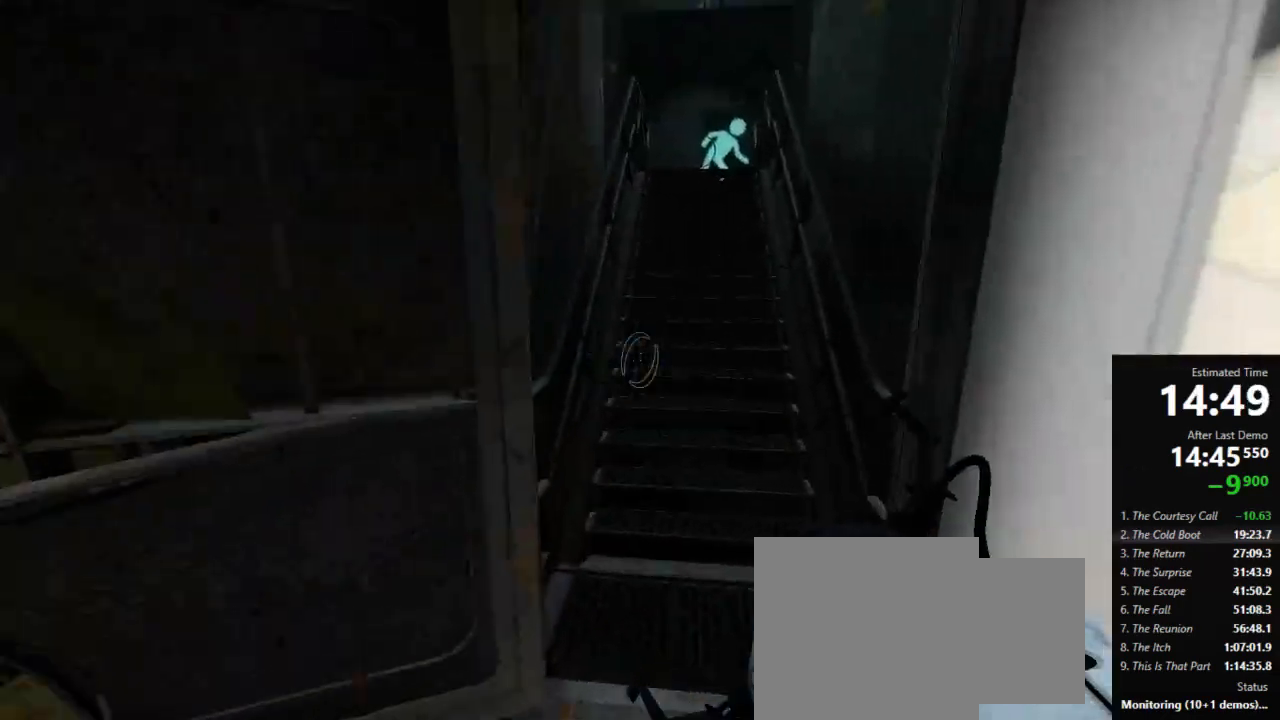
{"keys": ["a", "w"], "mouse": [], "events": [[111, "w", "down"], [156, "d", "up"], [178, "a", "down"]]}
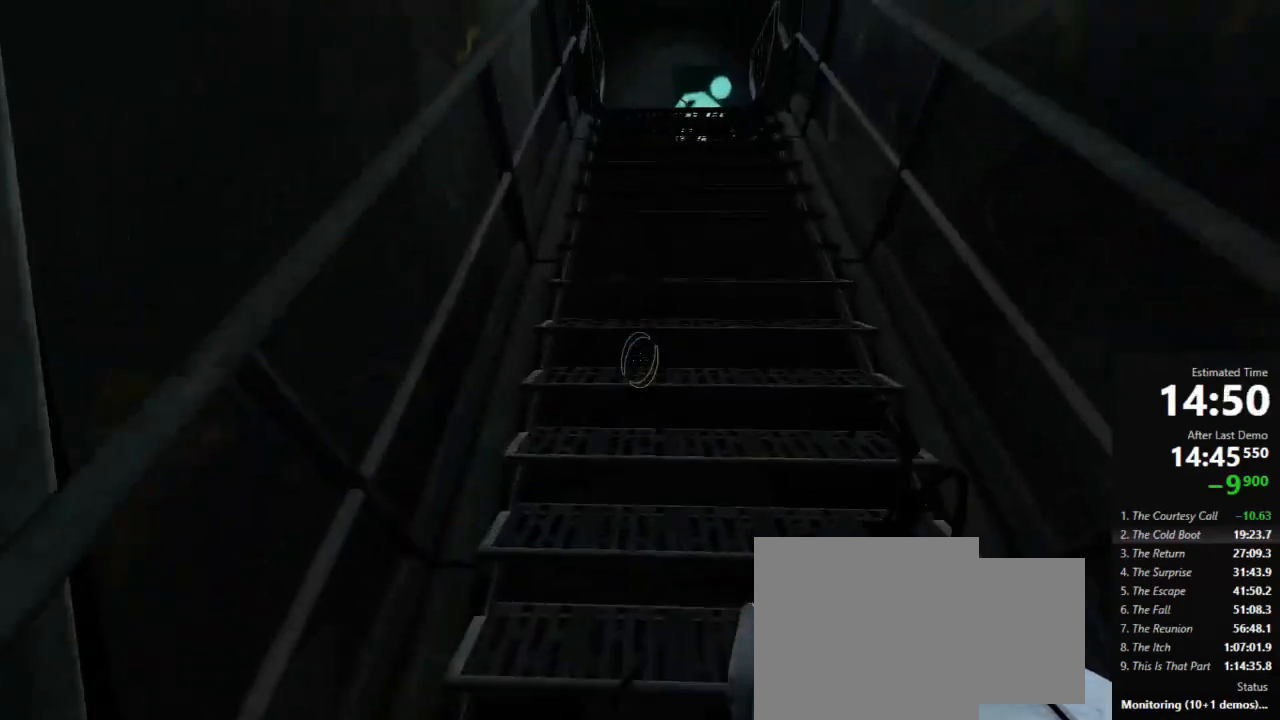
{"keys": ["a", "w"], "mouse": [], "events": []}
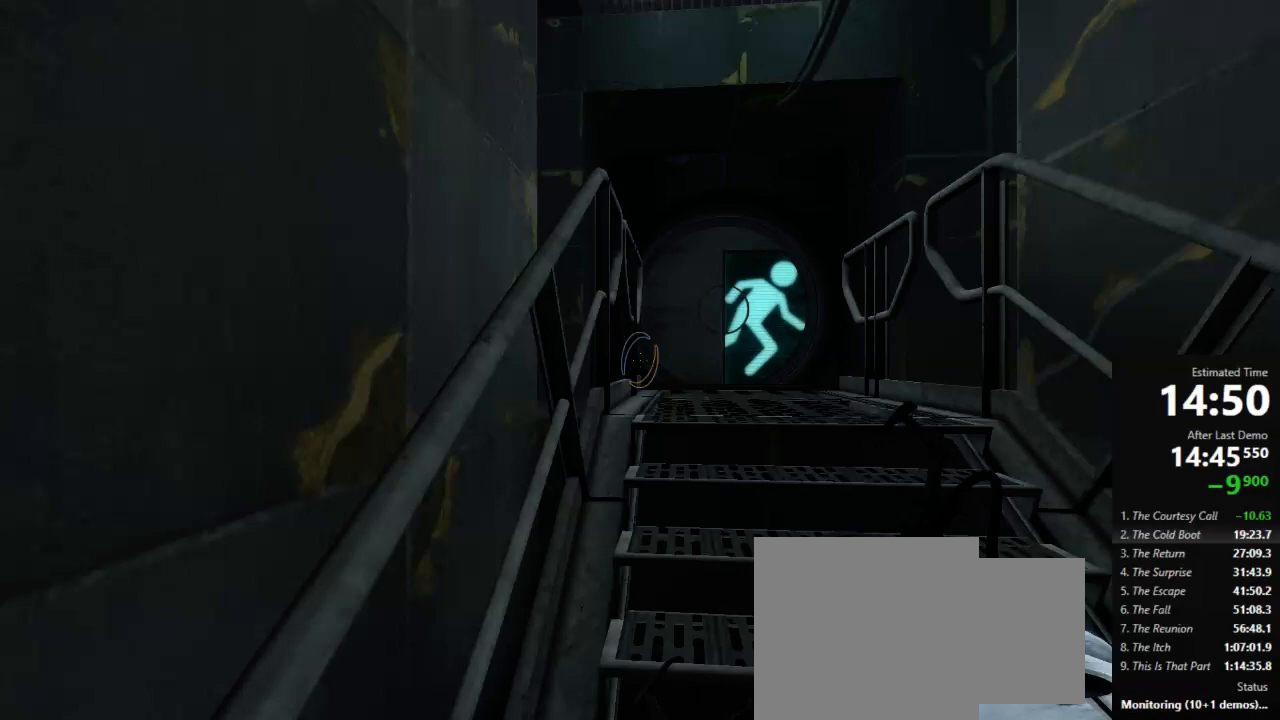
{"keys": ["d"], "mouse": [], "events": [[244, "jump", "down"], [311, "a", "up"], [311, "d", "down"], [311, "jump", "up"], [311, "w", "up"]]}
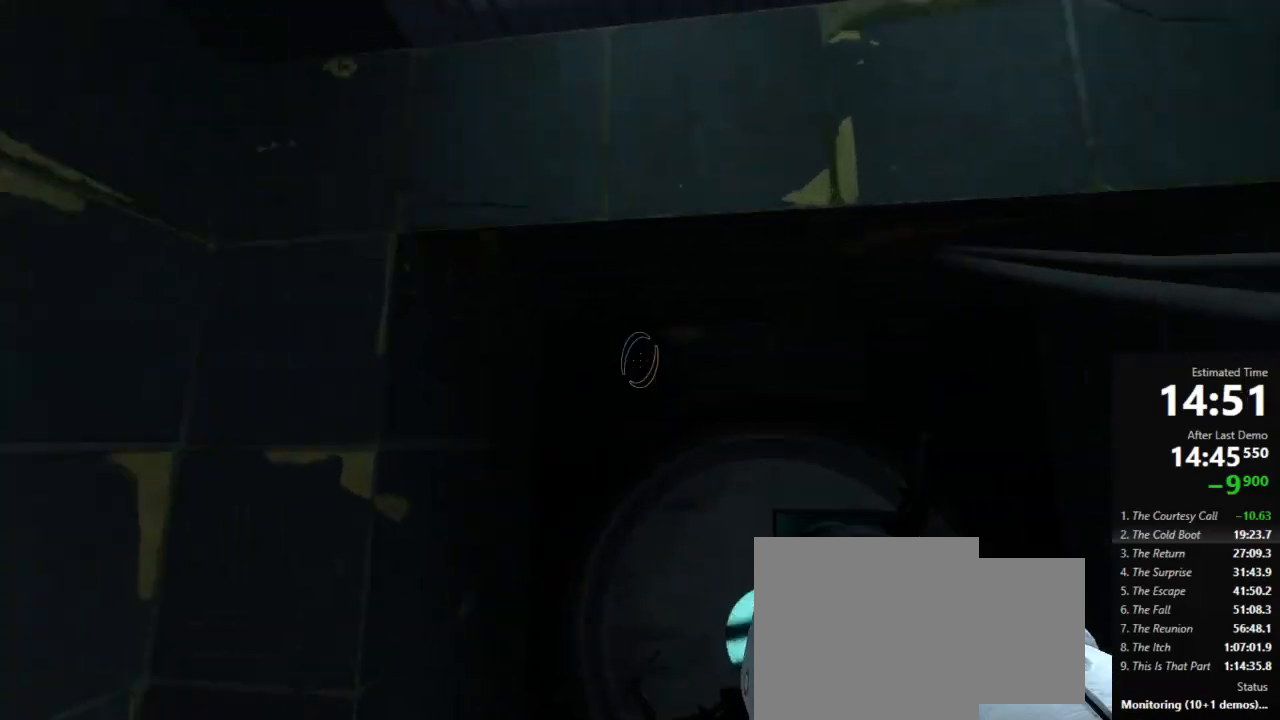
{"keys": ["w"], "mouse": [], "events": [[45, "w", "down"], [111, "d", "up"]]}
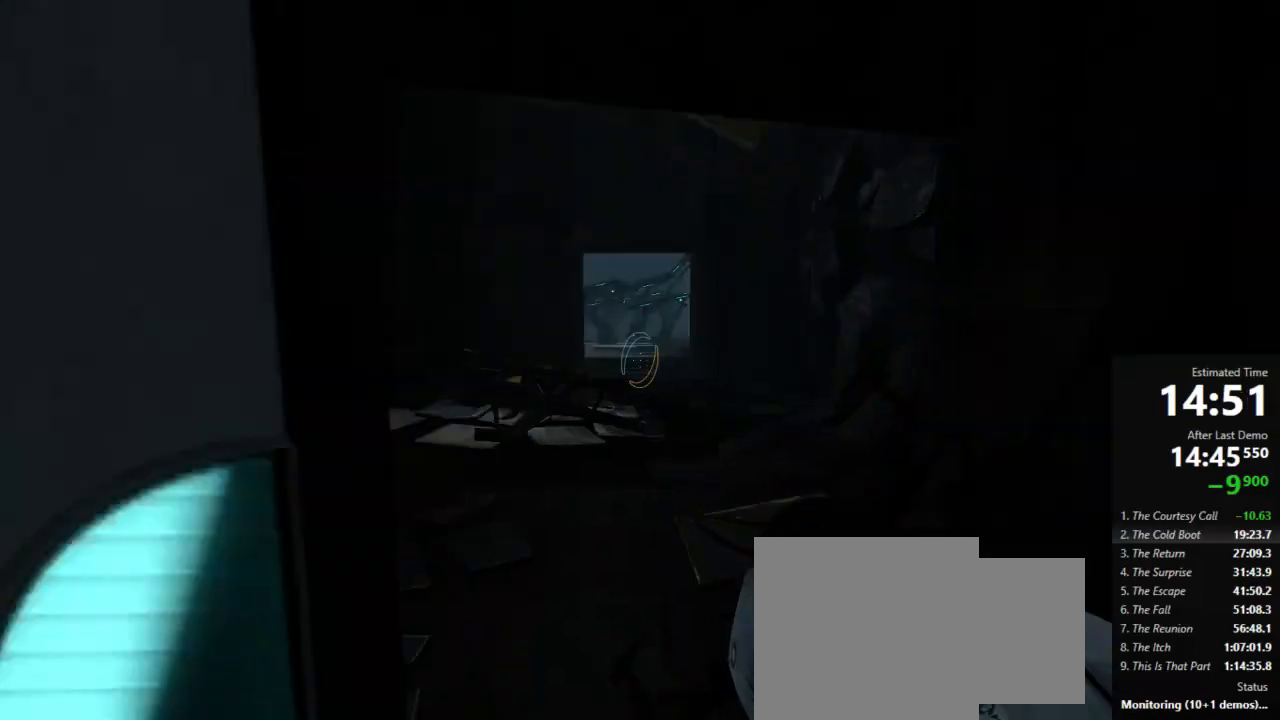
{"keys": ["a", "w"], "mouse": [], "events": [[333, "a", "down"]]}
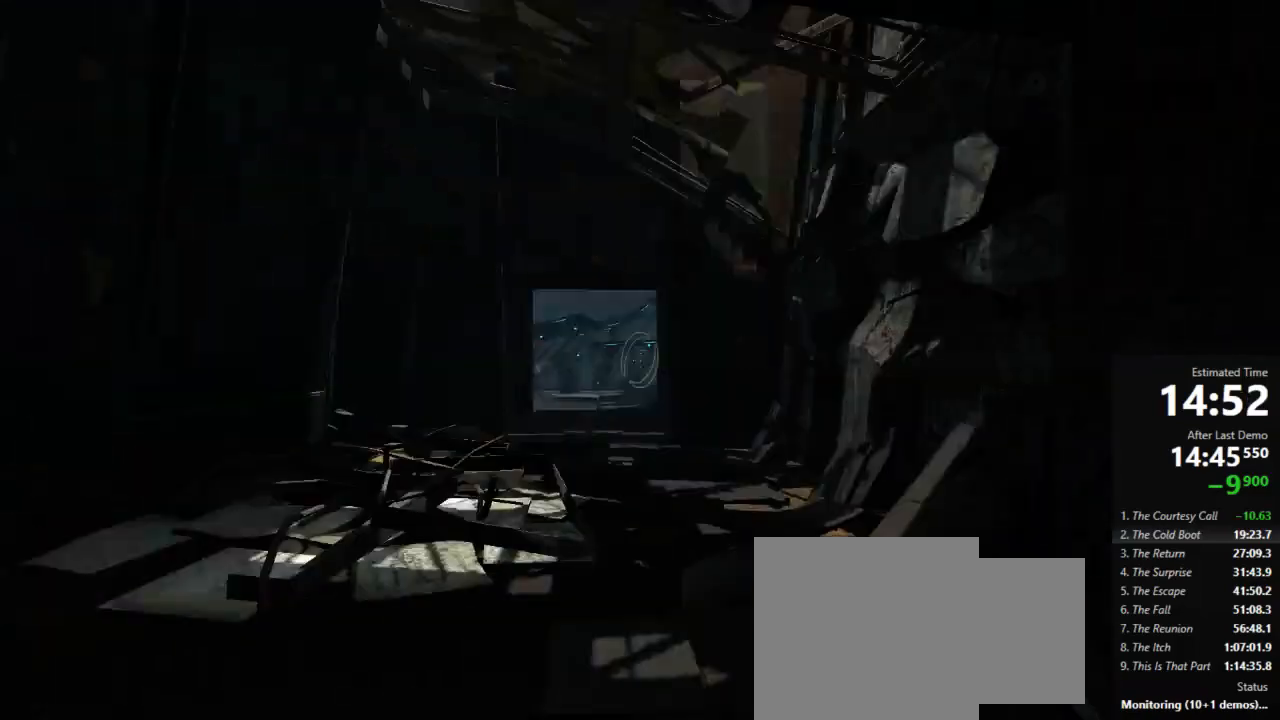
{"keys": ["d"], "mouse": [], "events": [[111, "jump", "down"], [178, "a", "up"], [178, "d", "down"], [178, "jump", "up"], [178, "w", "up"]]}
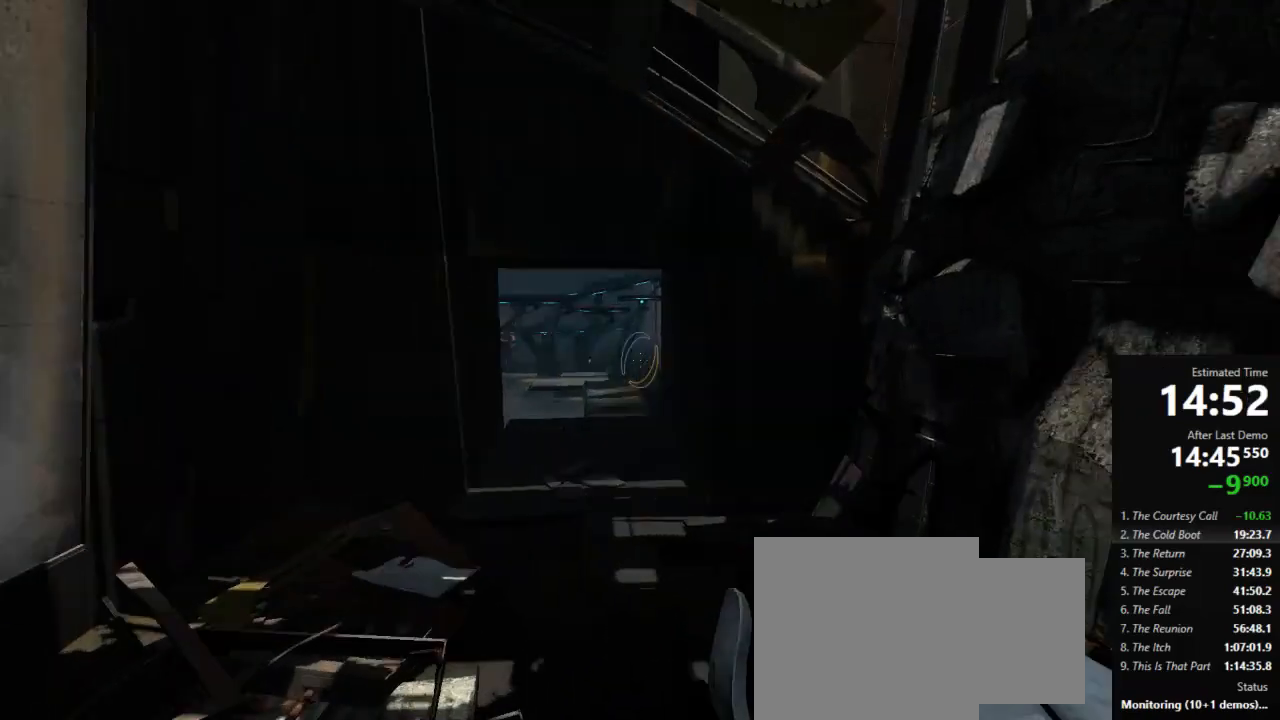
{"keys": ["d"], "mouse": [], "events": [[44, "a", "down"], [89, "d", "up"], [333, "a", "up"], [333, "d", "down"], [333, "jump", "down"], [489, "jump", "up"]]}
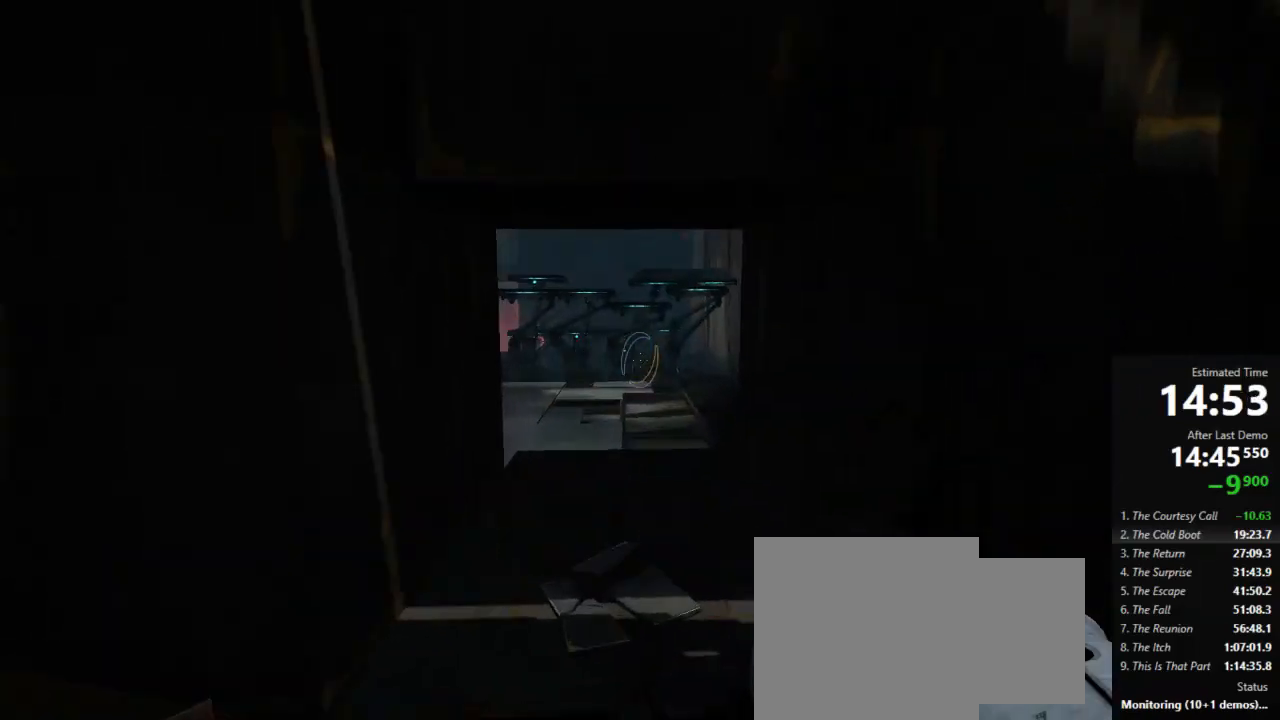
{"keys": ["a"], "mouse": [], "events": [[45, "jump", "down"], [89, "jump", "up"], [111, "a", "down"], [111, "d", "up"]]}
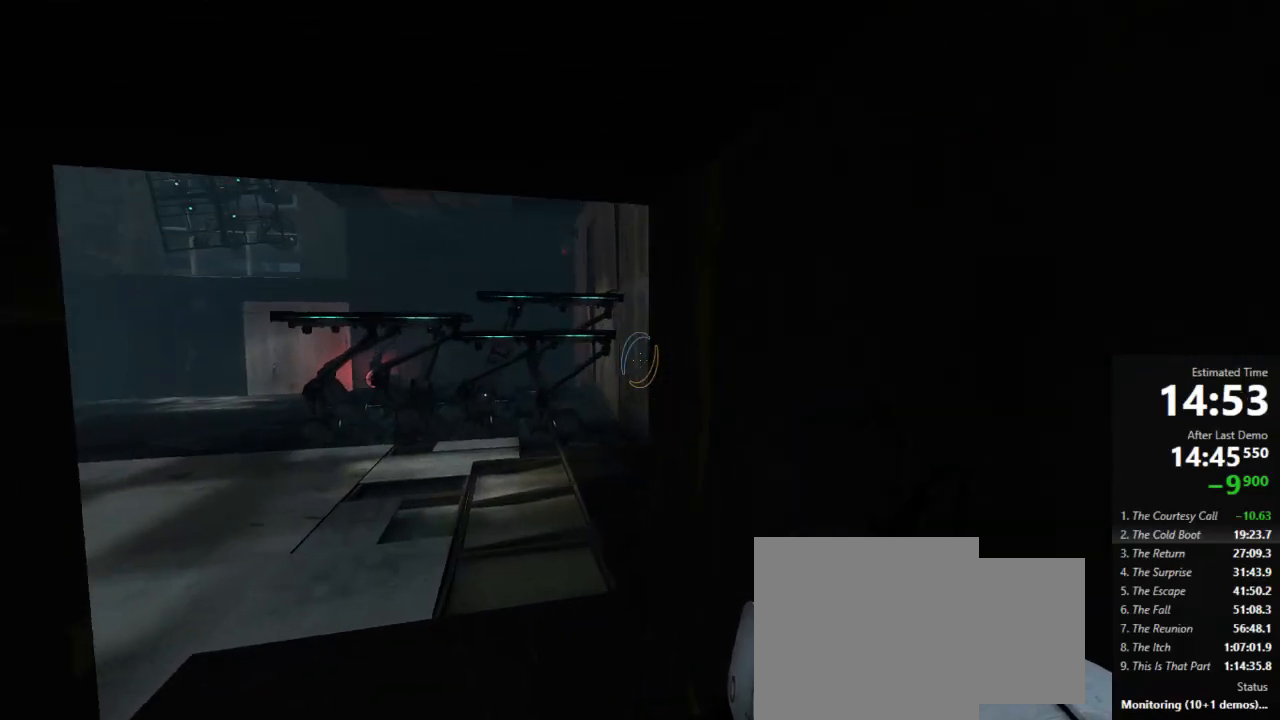
{"keys": ["a", "w"], "mouse": ["left"], "events": [[67, "a", "up"], [67, "w", "down"], [178, "a", "down"], [489, "mouse_left", "down"]]}
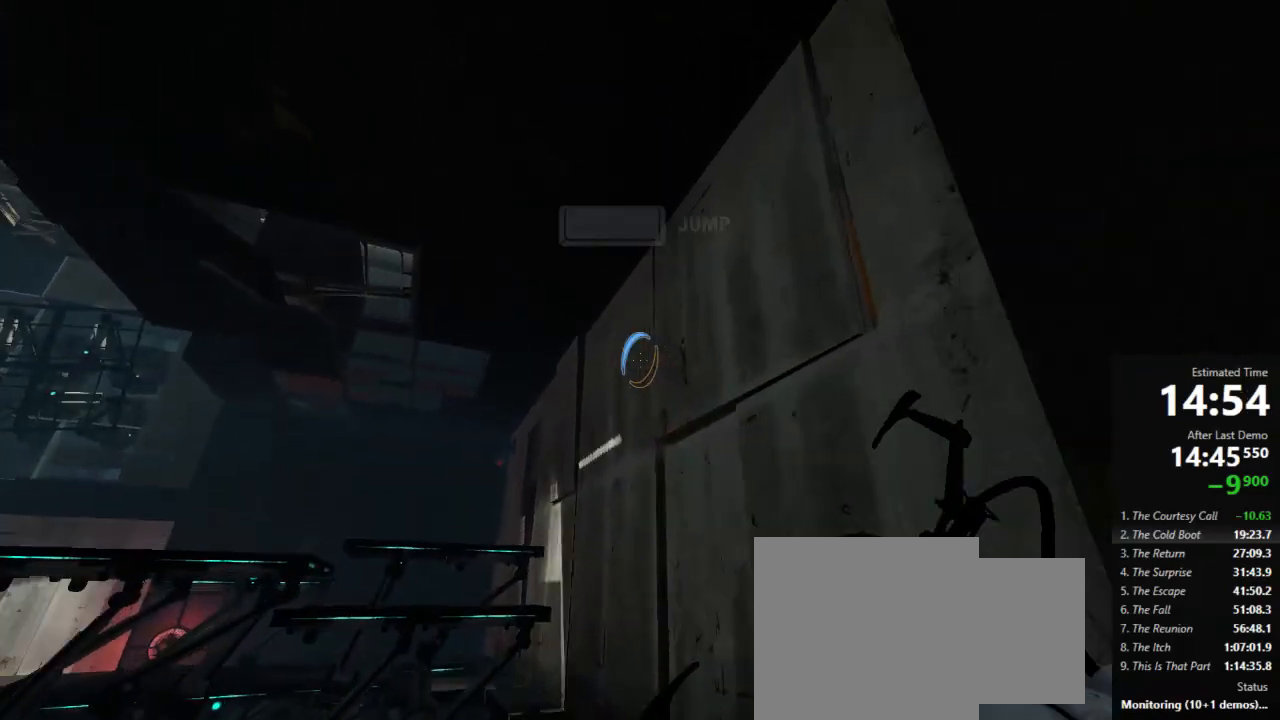
{"keys": ["w"], "mouse": [], "events": [[67, "mouse_left", "up"], [178, "a", "up"], [178, "d", "down"], [311, "d", "up"], [333, "mouse_right", "down"], [422, "mouse_right", "up"]]}
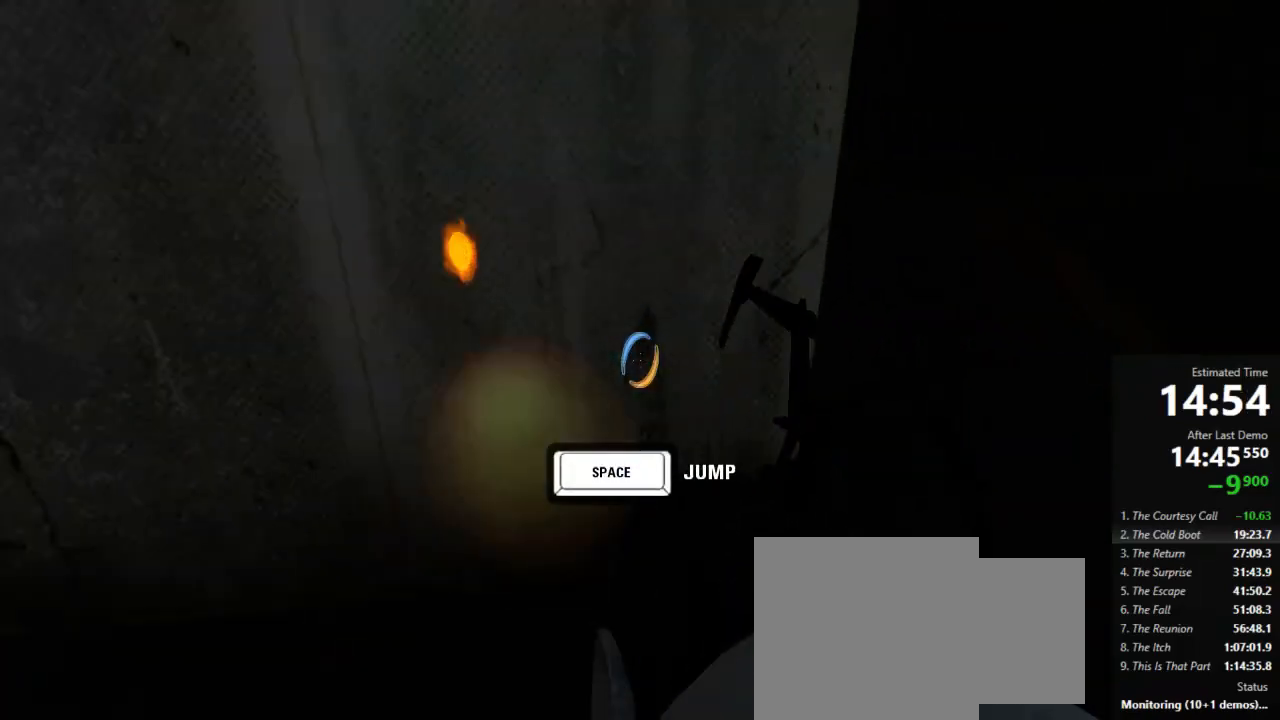
{"keys": ["a", "w"], "mouse": [], "events": [[67, "a", "down"], [333, "jump", "down"], [444, "jump", "up"]]}
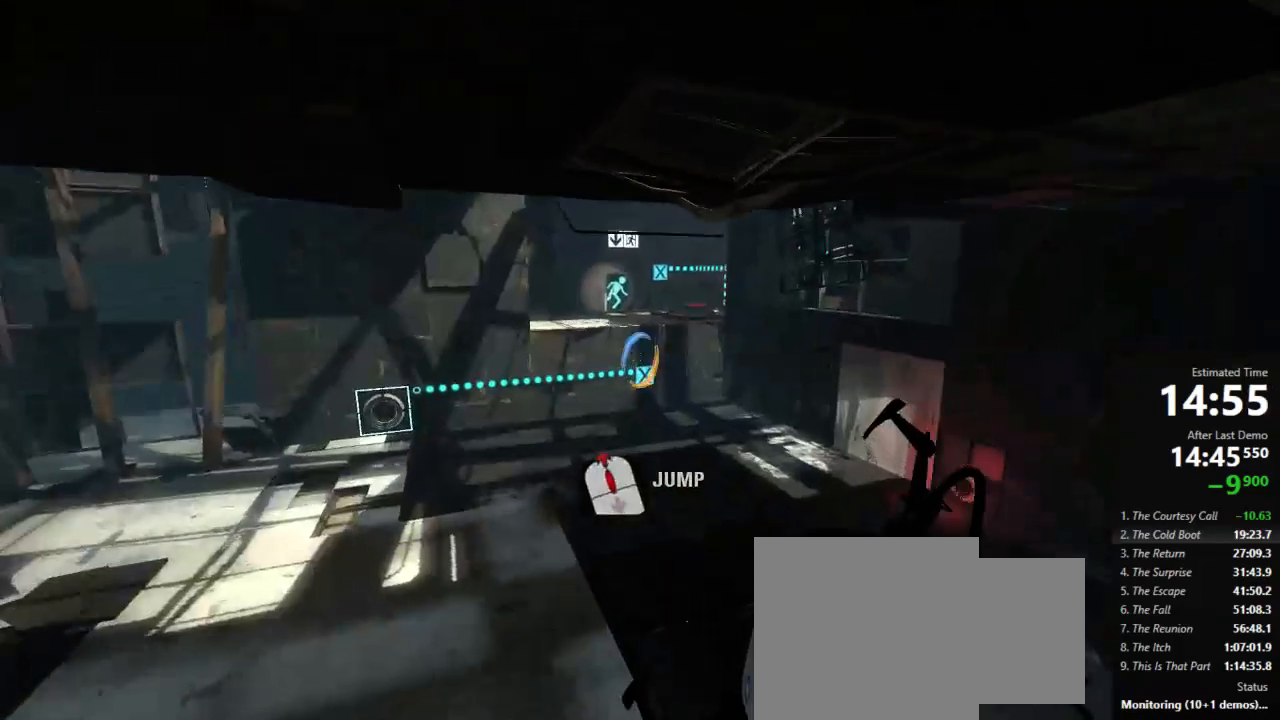
{"keys": ["a", "w"], "mouse": ["left"], "events": [[467, "mouse_left", "down"]]}
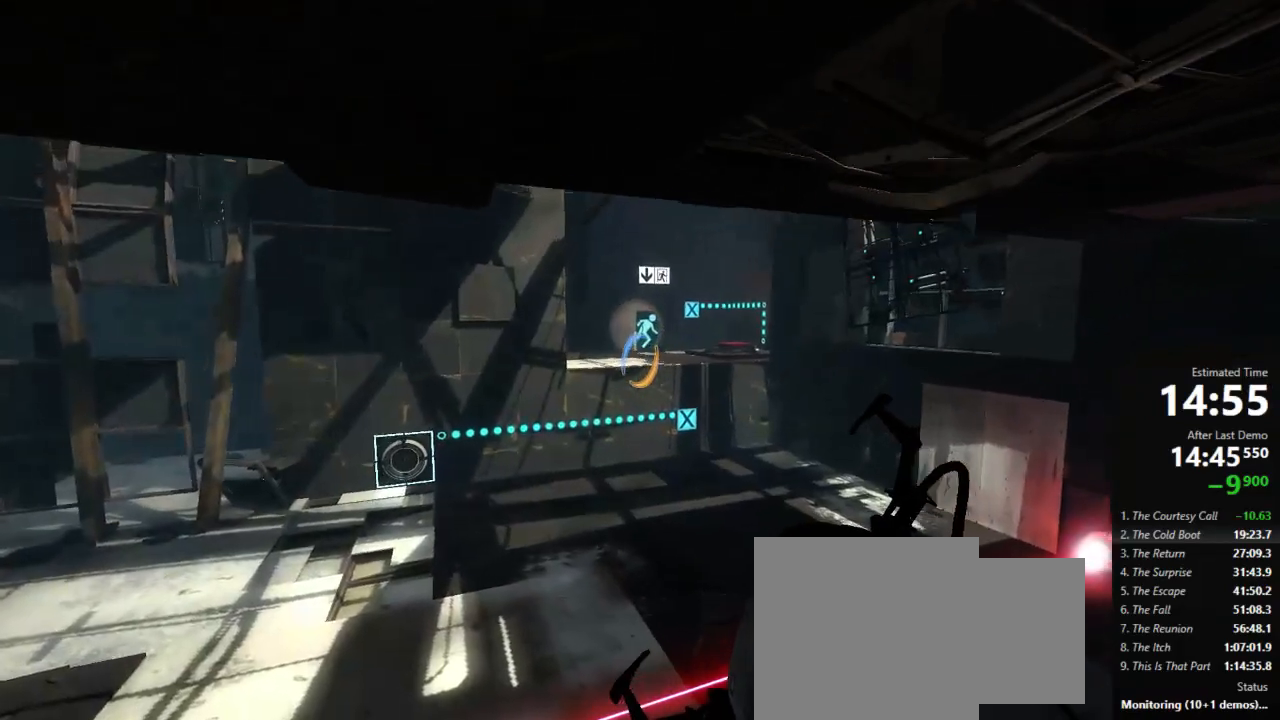
{"keys": ["a", "w"], "mouse": [], "events": [[89, "mouse_left", "up"]]}
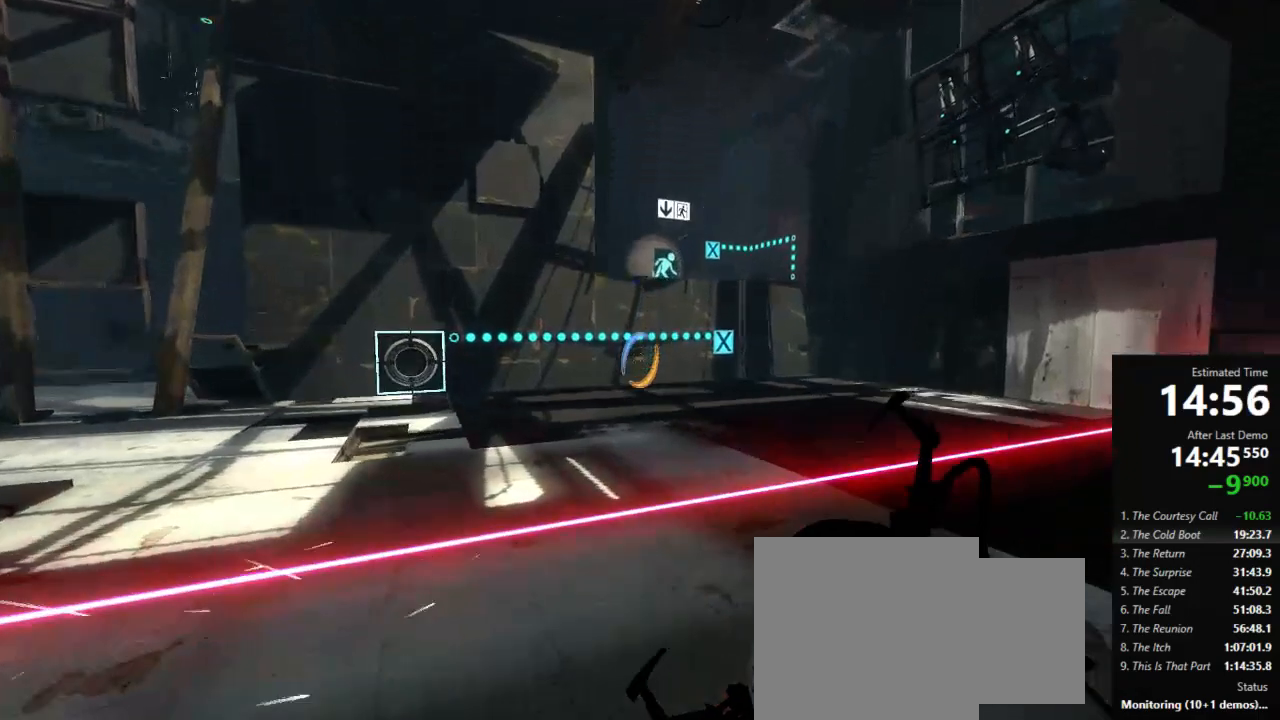
{"keys": [], "mouse": [], "events": [[22, "a", "up"], [22, "d", "down"], [45, "a", "down"], [45, "d", "up"], [156, "w", "up"], [311, "a", "up"]]}
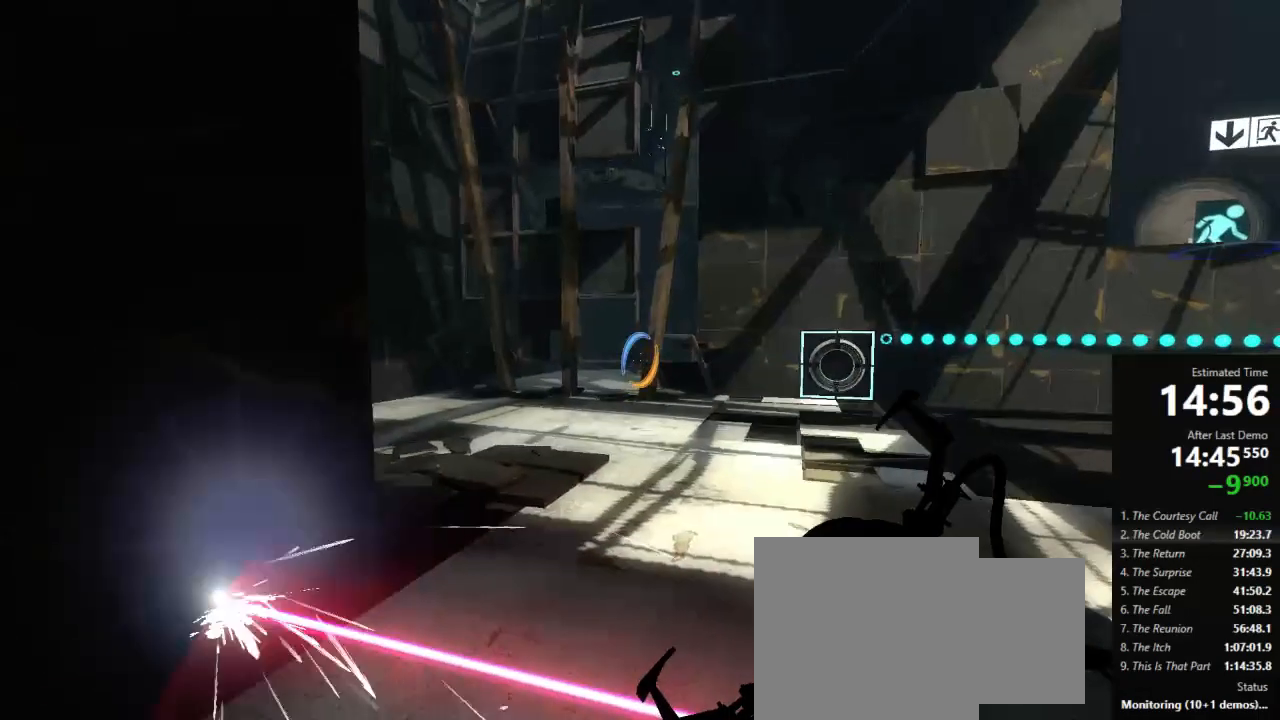
{"keys": [], "mouse": [], "events": [[311, "a", "down"], [378, "a", "up"]]}
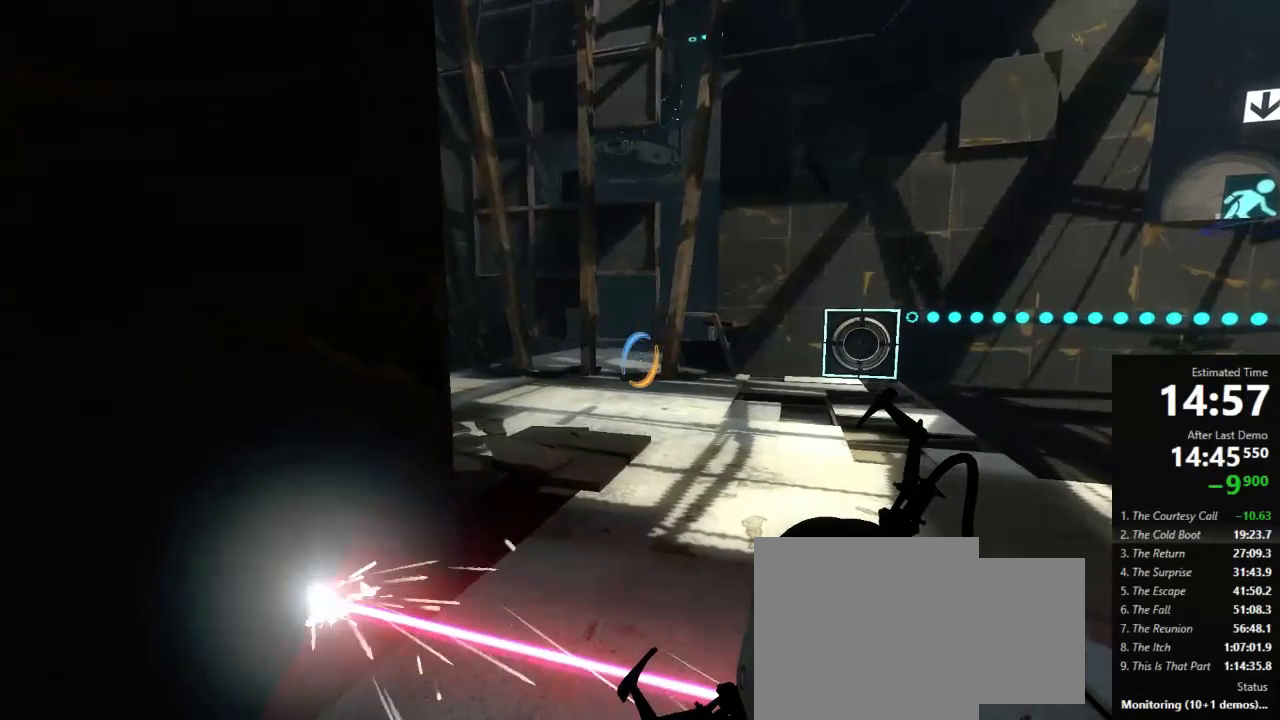
{"keys": [], "mouse": [], "events": []}
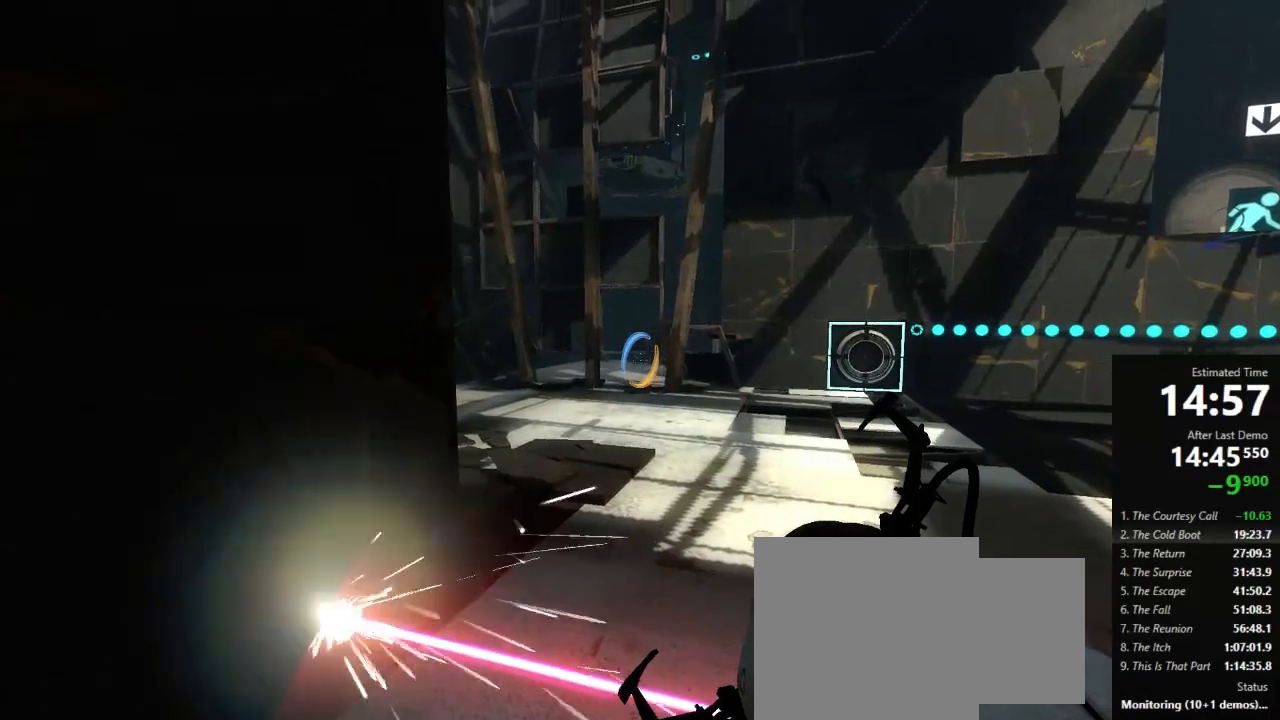
{"keys": [], "mouse": [], "events": [[22, "mouse_right", "down"], [89, "mouse_right", "up"]]}
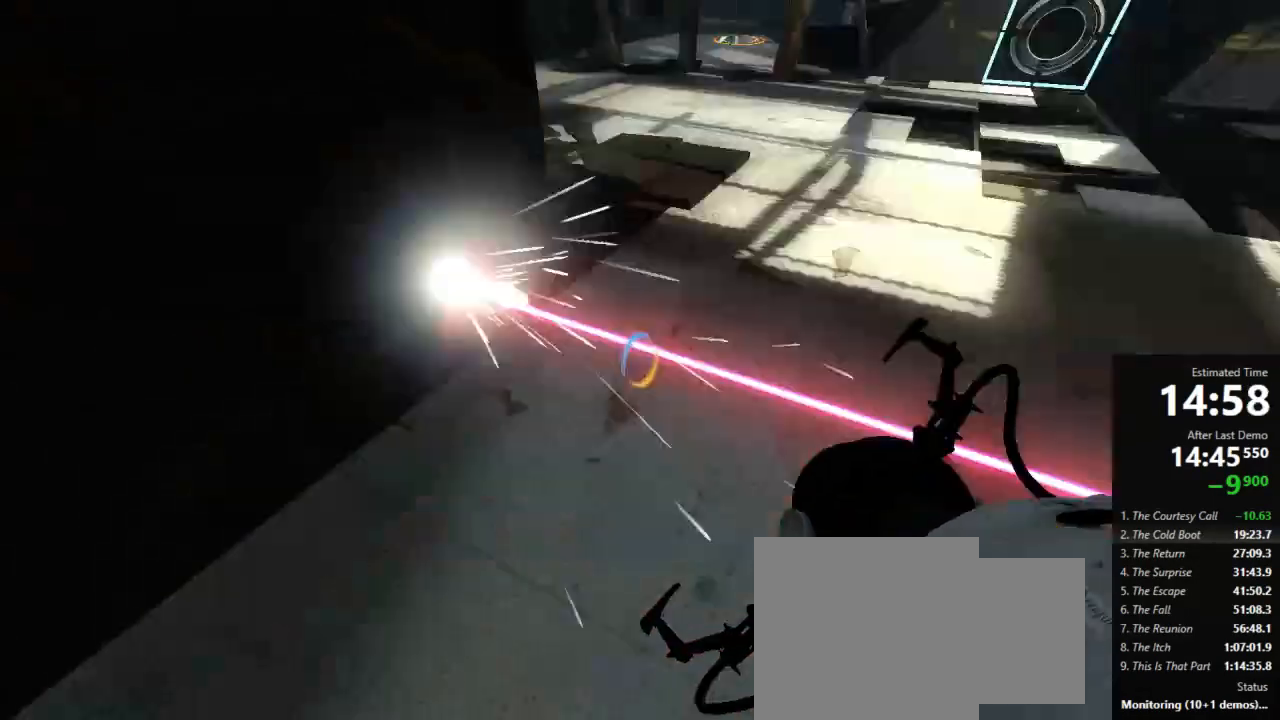
{"keys": ["use"], "mouse": [], "events": [[178, "mouse_right", "down"], [245, "mouse_right", "up"], [445, "use", "down"]]}
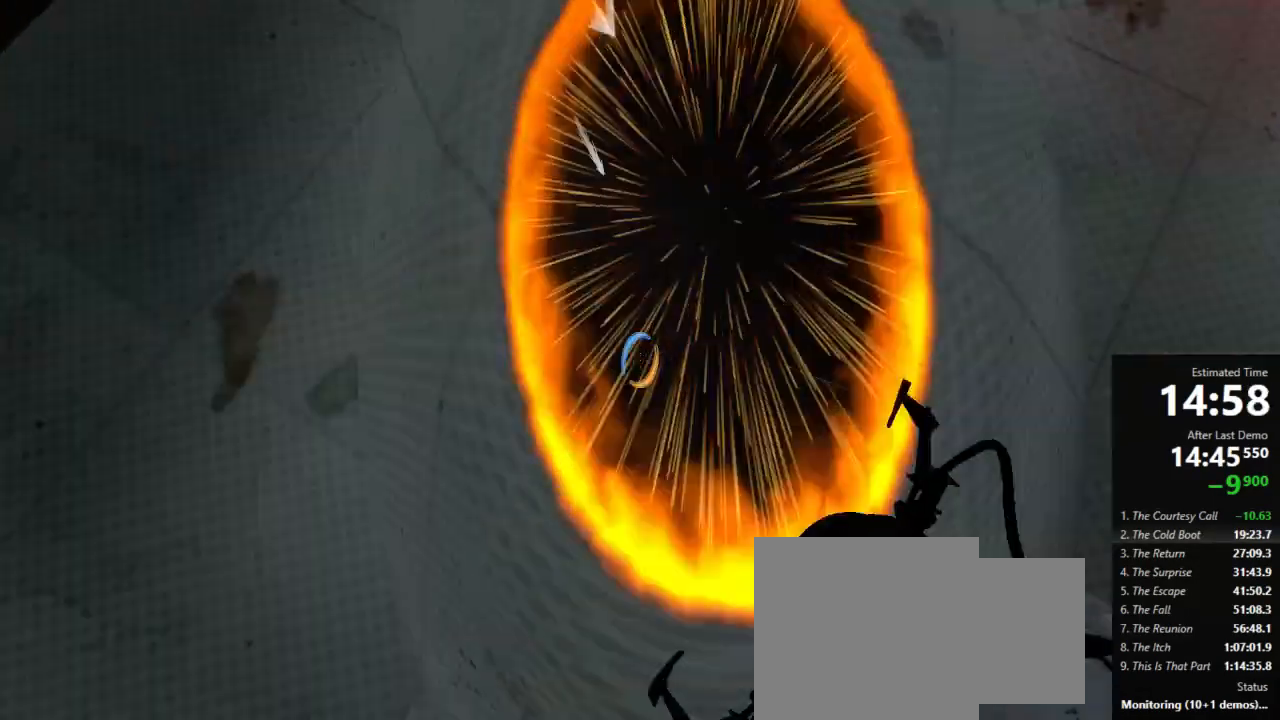
{"keys": ["a", "w"], "mouse": [], "events": [[89, "use", "up"], [133, "a", "down"], [333, "w", "down"]]}
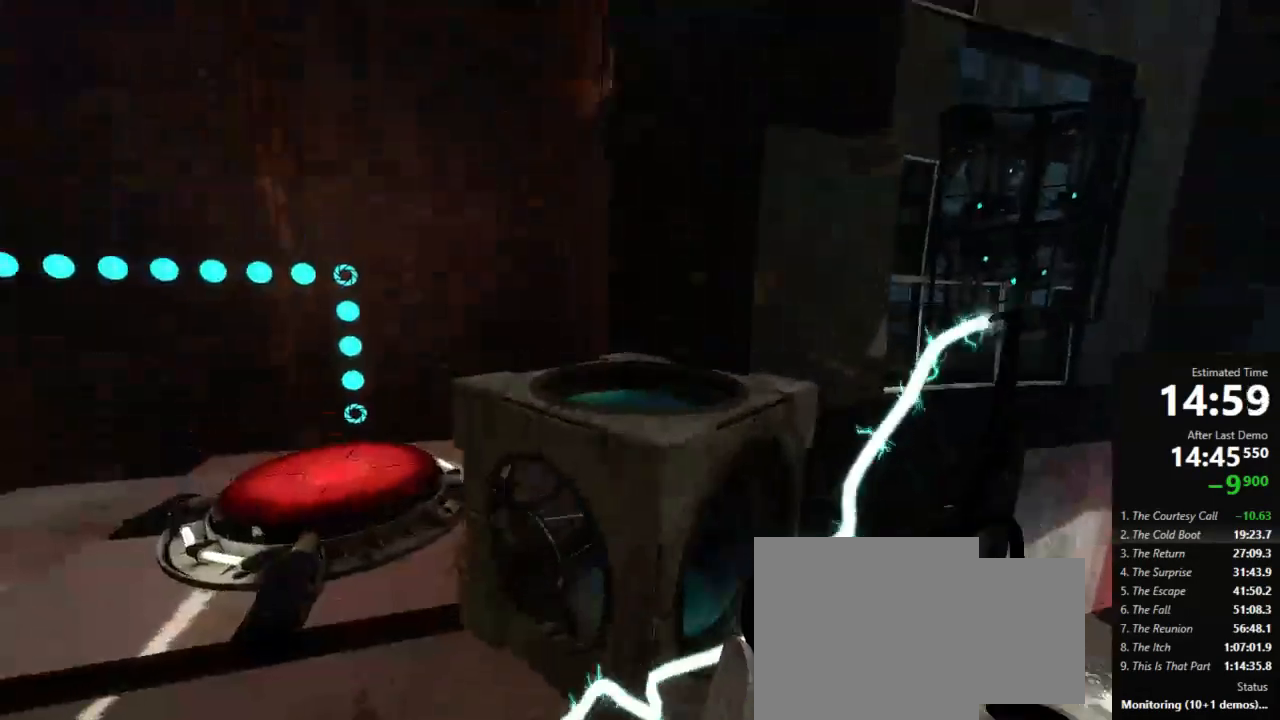
{"keys": ["a", "w"], "mouse": [], "events": []}